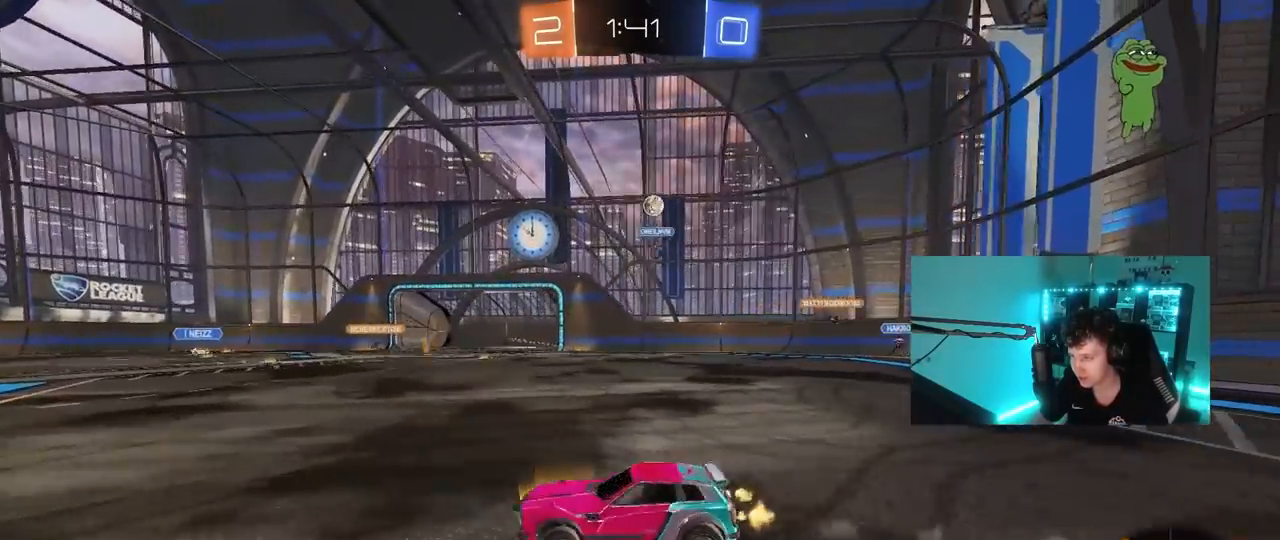
Gameplay with keyboard and mouse; each line is a JSON object with the keys and mouse buttons held at the frame after it. "events" lists presses ("down") and releases ("up") of "1", "2", "3", "4", "5", "a", "alt", "c", "caps_lock", "ctrl", "d", "e", "f", "g", "q", "r", "s", "shift", "space", "t", "tab", "v", "w", "x", "z", "mouse_left", "mouse_wheel" and "mouse_right" between this image and that frame as [ms after this image, input, new state], when the widget could be followed in between. "mouse_left", "mouse_wheel", "mouse_right" = the "left", "wheel", "right" buttons of the "mouse" list. No other keys are recorded. "wheel" means that the mouse wheel is clicked or scrolled. "mouse_move" is the direction in which the mouse moves at that frame (one of eight, or "still"), when it could be read.
{"keys": ["w"], "mouse": [], "mouse_move": "still", "events": [[117, "a", "up"], [217, "d", "down"], [350, "d", "up"]]}
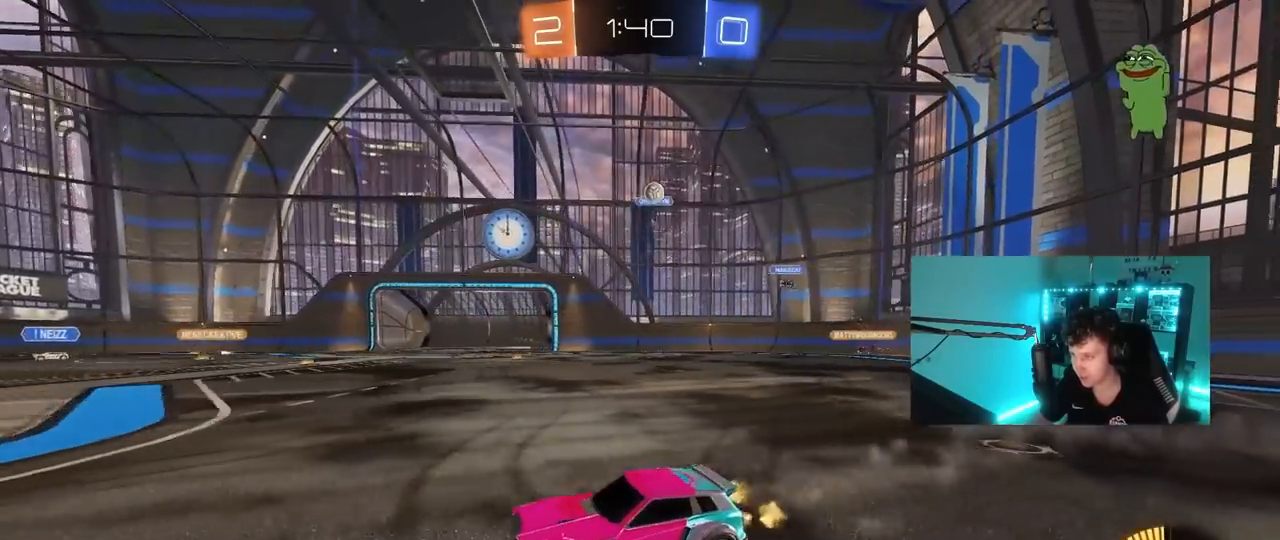
{"keys": ["a", "w"], "mouse": [], "mouse_move": "still", "events": [[233, "d", "down"], [317, "a", "down"], [317, "d", "up"]]}
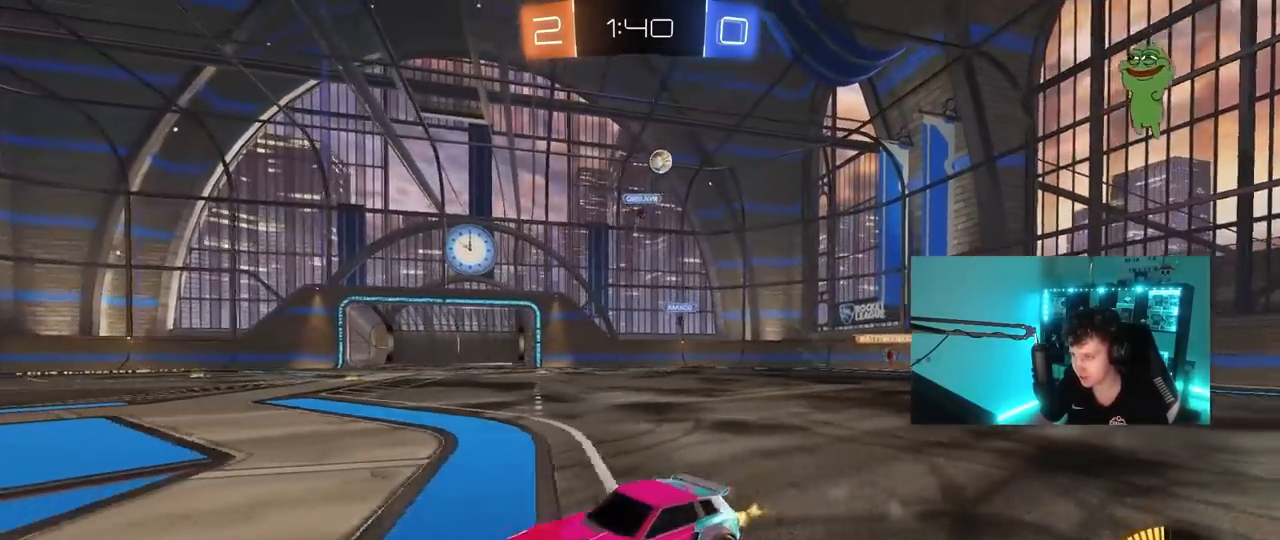
{"keys": ["a", "w"], "mouse": [], "mouse_move": "still", "events": [[200, "a", "up"], [433, "a", "down"]]}
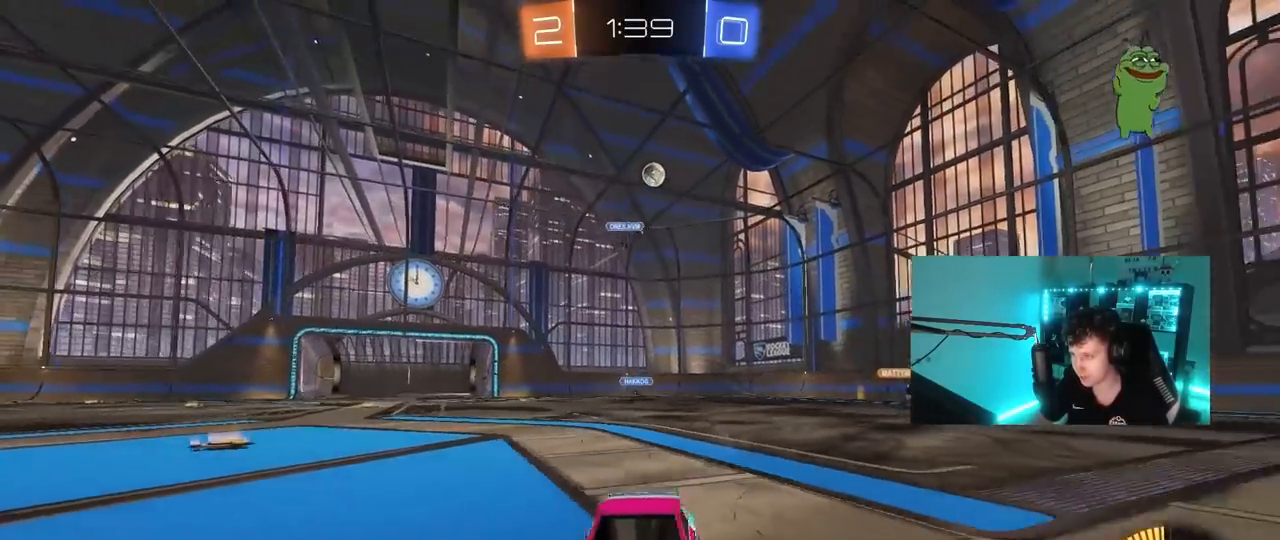
{"keys": ["w"], "mouse": [], "mouse_move": "still", "events": [[67, "a", "up"]]}
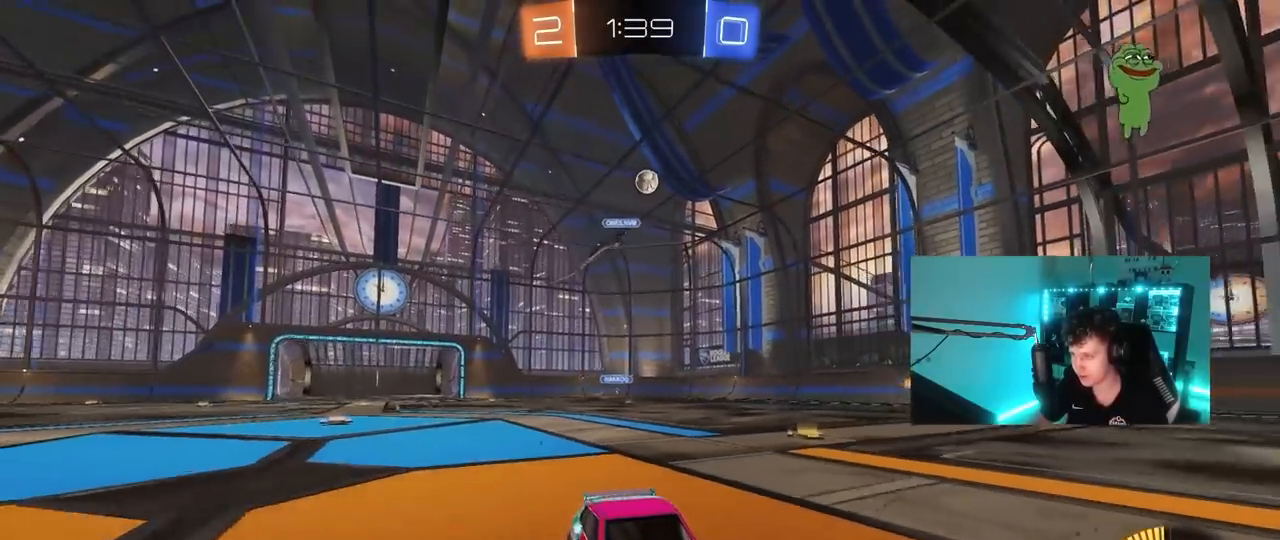
{"keys": ["a", "w"], "mouse": [], "mouse_move": "still", "events": [[317, "a", "down"], [317, "shift", "down"], [417, "shift", "up"]]}
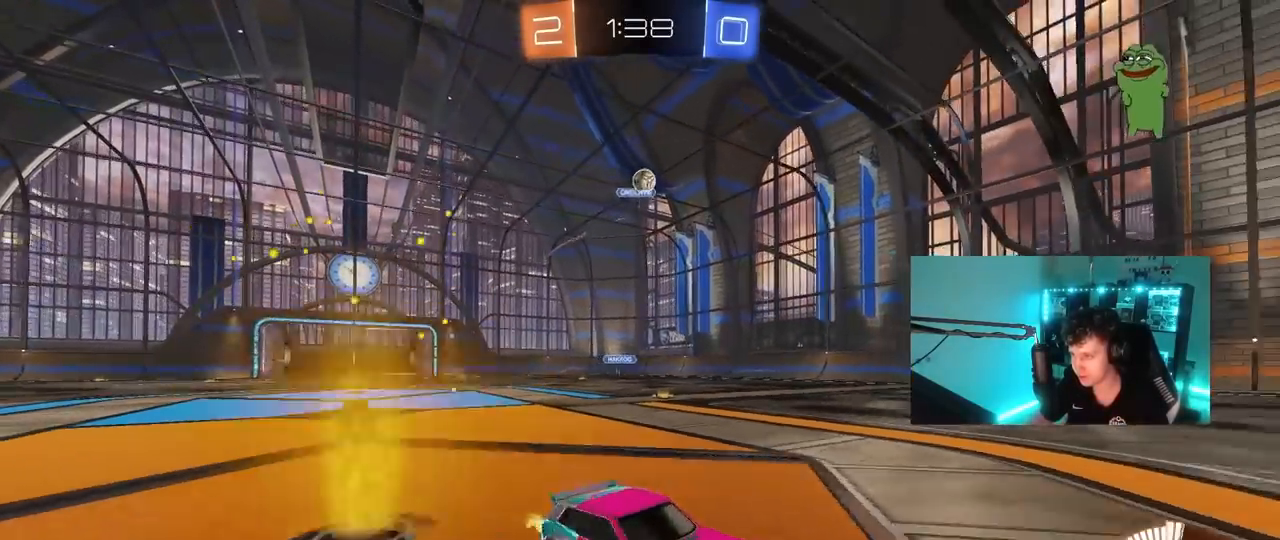
{"keys": ["d", "s"], "mouse": ["right"], "mouse_move": "down-left", "events": [[50, "a", "up"], [150, "a", "down"], [333, "w", "up"], [433, "mouse_right", "down"], [483, "a", "up"], [483, "d", "down"], [483, "s", "down"]]}
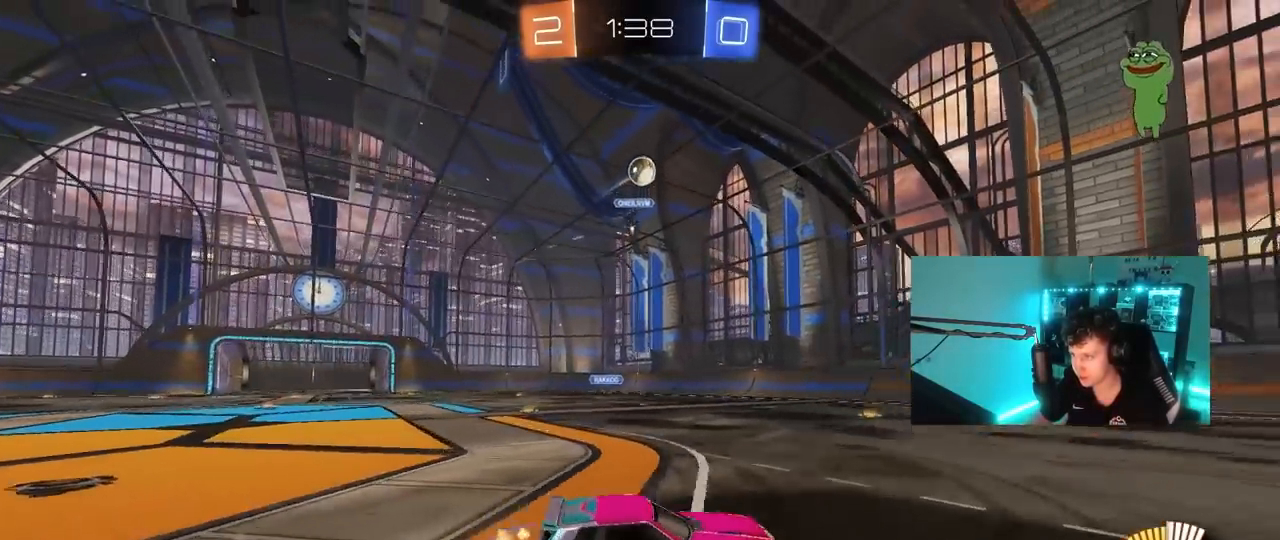
{"keys": ["a", "shift"], "mouse": ["left"], "mouse_move": "still", "events": [[167, "d", "up"], [167, "mouse_right", "up"], [167, "s", "up"], [217, "mouse_left", "down"], [217, "mouse_right", "down"], [267, "a", "down"], [267, "s", "down"], [300, "shift", "down"], [450, "mouse_right", "up"], [500, "s", "up"]]}
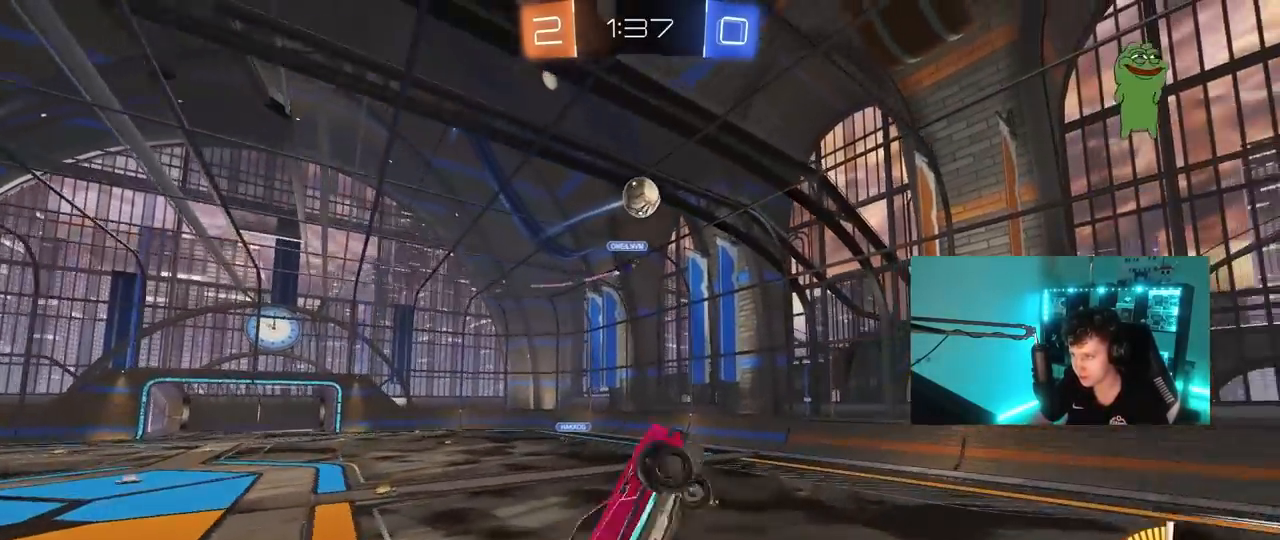
{"keys": ["a", "d"], "mouse": ["left"], "mouse_move": "still", "events": [[83, "a", "up"], [83, "d", "down"], [83, "shift", "up"], [333, "a", "down"], [333, "d", "up"], [367, "a", "up"], [417, "d", "down"], [500, "a", "down"]]}
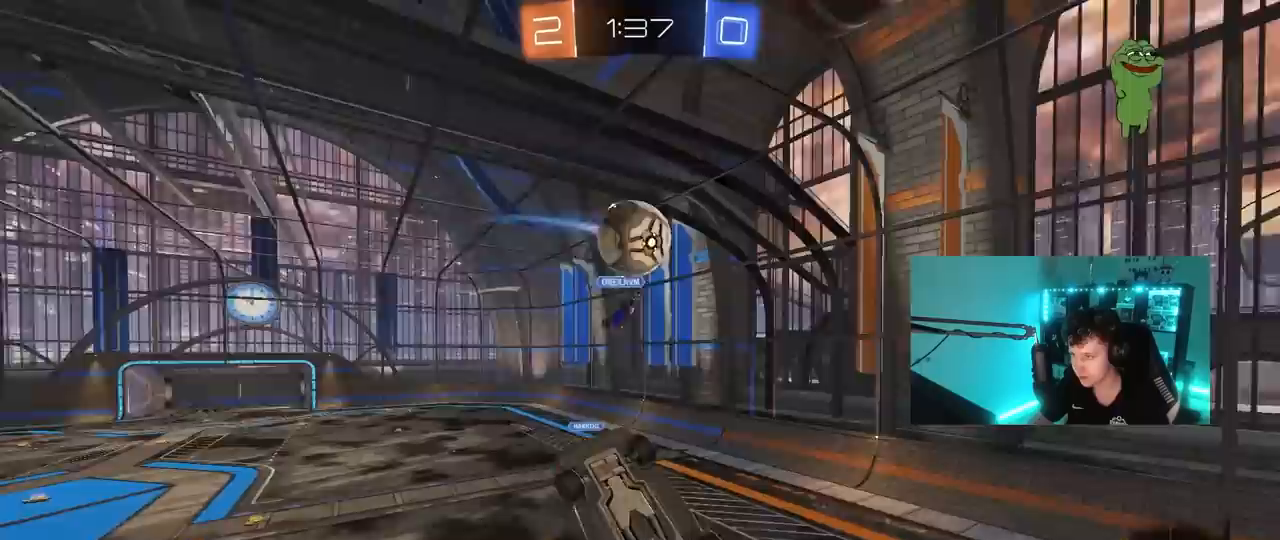
{"keys": ["a", "s", "shift"], "mouse": [], "mouse_move": "still", "events": [[17, "d", "up"], [100, "w", "down"], [150, "w", "up"], [200, "s", "down"], [383, "mouse_left", "up"], [433, "shift", "down"]]}
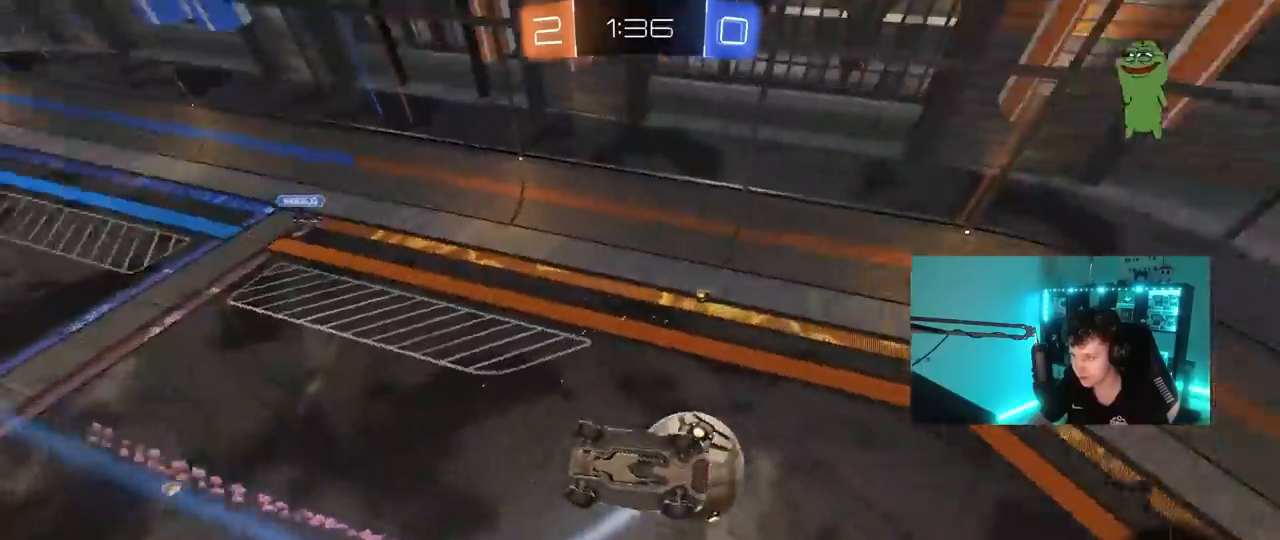
{"keys": ["d", "shift"], "mouse": [], "mouse_move": "still", "events": [[167, "a", "up"], [167, "shift", "up"], [267, "s", "up"], [300, "d", "down"], [500, "shift", "down"]]}
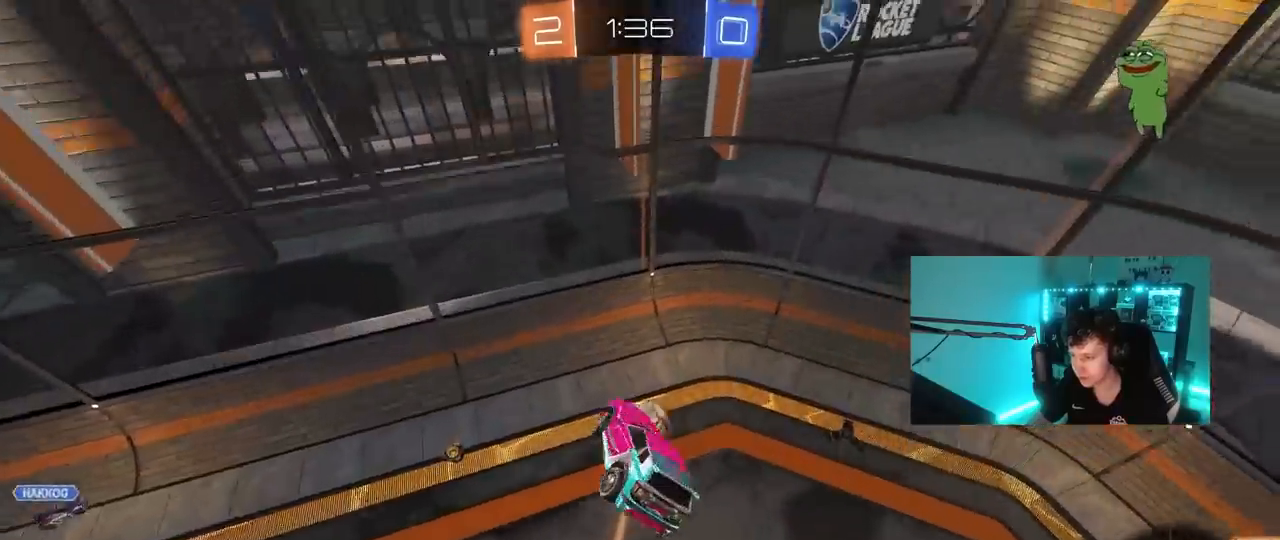
{"keys": ["a"], "mouse": ["left"], "mouse_move": "still", "events": [[133, "shift", "up"], [283, "mouse_left", "down"], [283, "shift", "down"], [317, "d", "up"], [367, "shift", "up"], [417, "a", "down"]]}
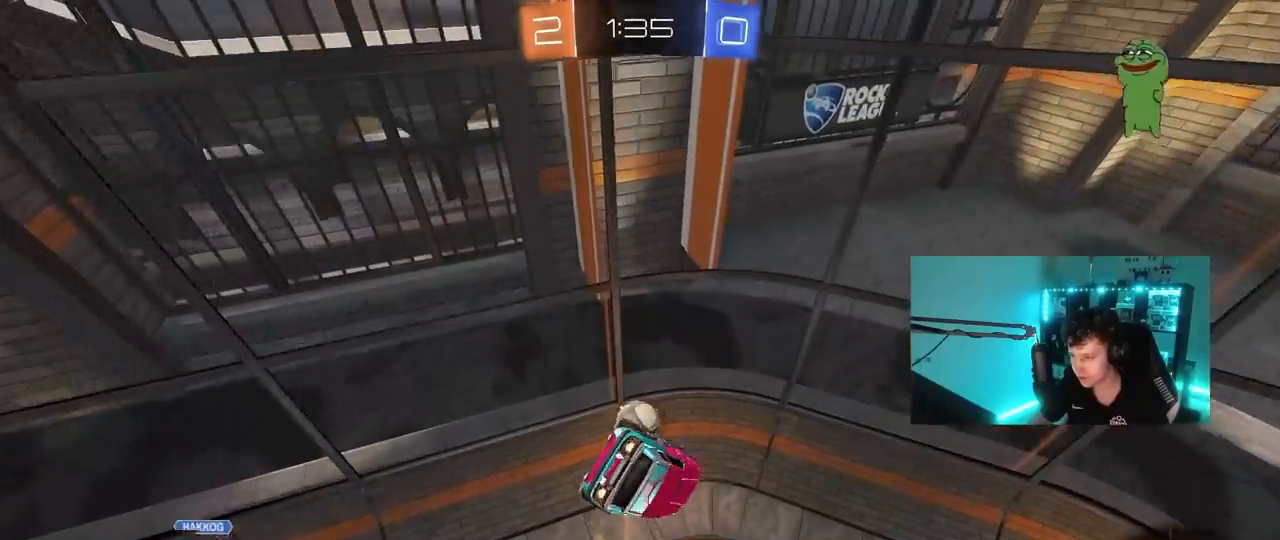
{"keys": [], "mouse": [], "mouse_move": "still", "events": [[17, "a", "up"], [100, "mouse_left", "up"]]}
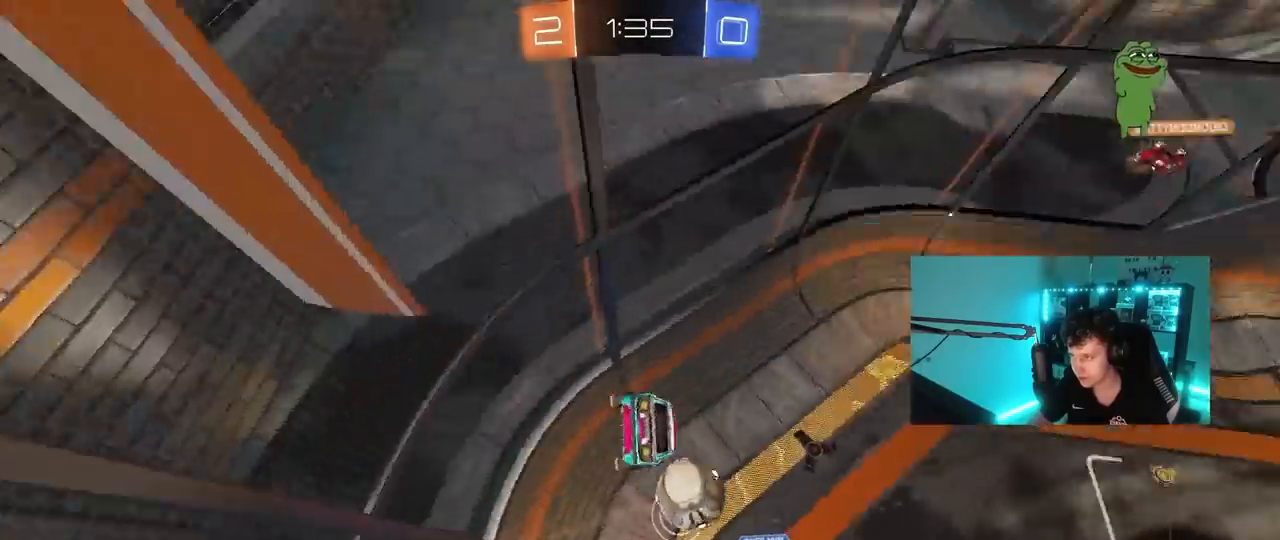
{"keys": ["w"], "mouse": [], "mouse_move": "still", "events": [[217, "a", "down"], [217, "w", "down"], [450, "a", "up"]]}
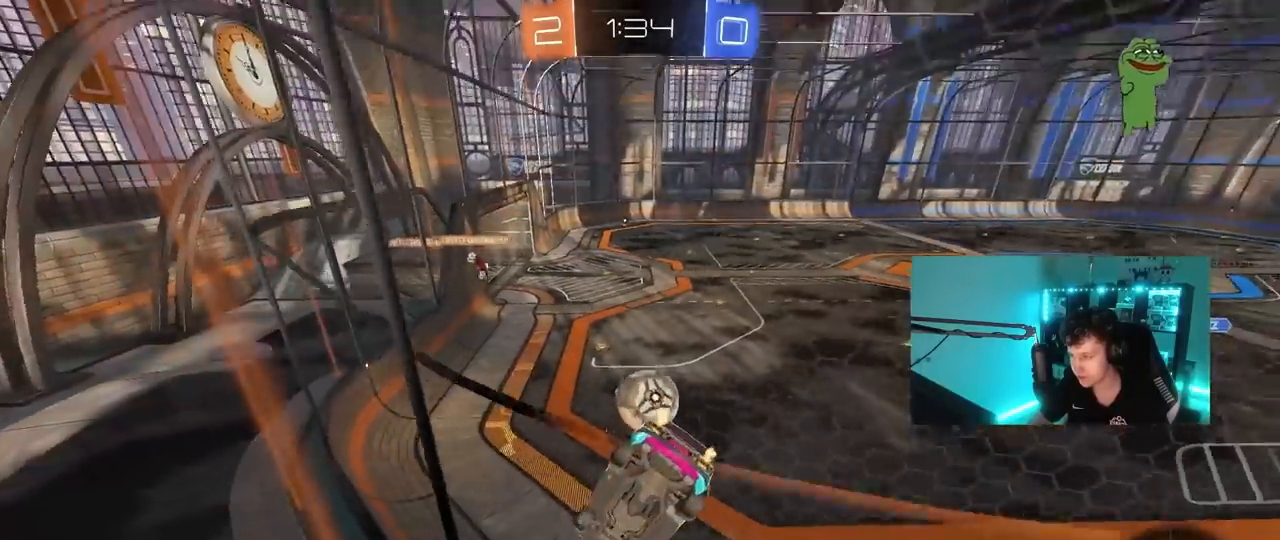
{"keys": ["a", "w"], "mouse": [], "mouse_move": "still", "events": [[133, "a", "down"], [283, "a", "up"], [417, "a", "down"]]}
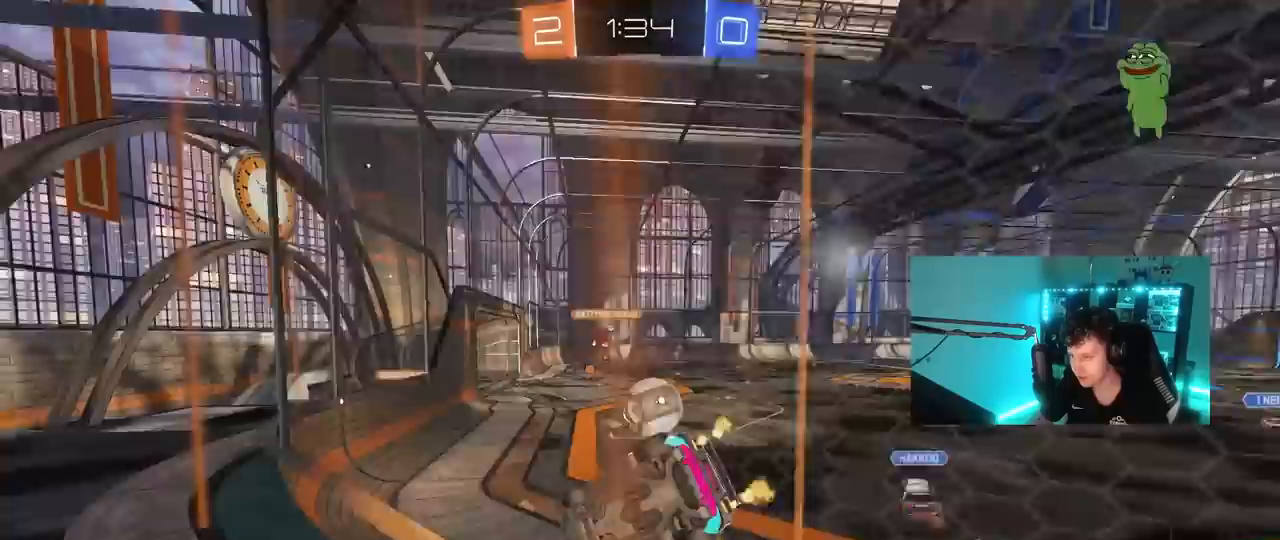
{"keys": ["d", "w"], "mouse": ["left"], "mouse_move": "still", "events": [[100, "a", "up"], [250, "a", "down"], [383, "a", "up"], [433, "d", "down"], [433, "mouse_left", "down"]]}
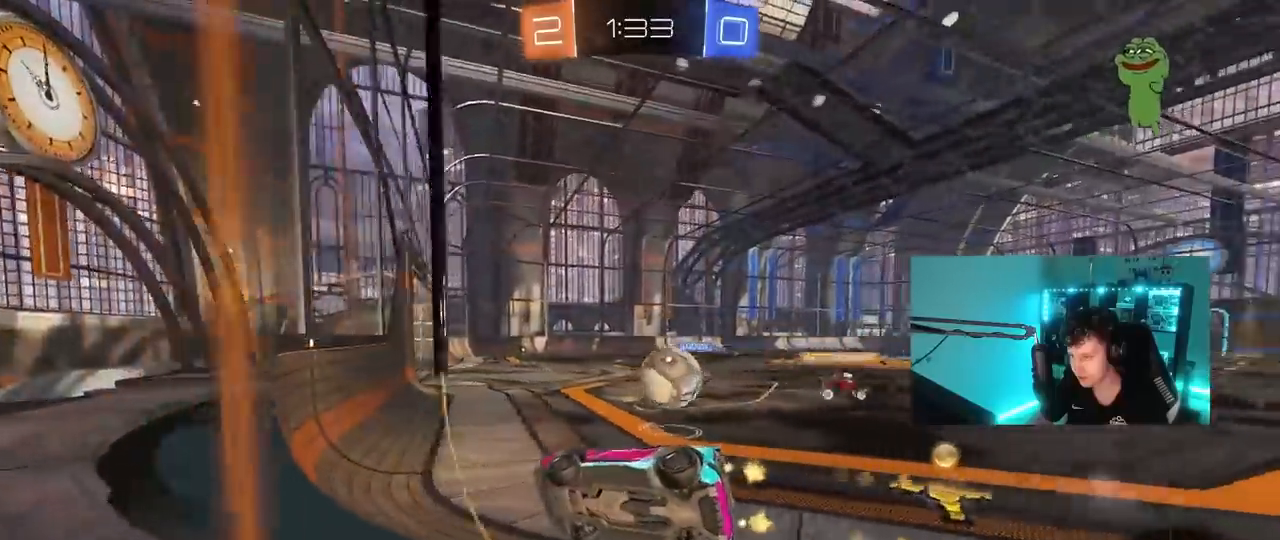
{"keys": ["d", "w"], "mouse": [], "mouse_move": "still", "events": [[67, "d", "up"], [167, "d", "down"], [167, "mouse_left", "up"], [350, "d", "up"], [400, "d", "down"], [450, "w", "up"], [500, "w", "down"]]}
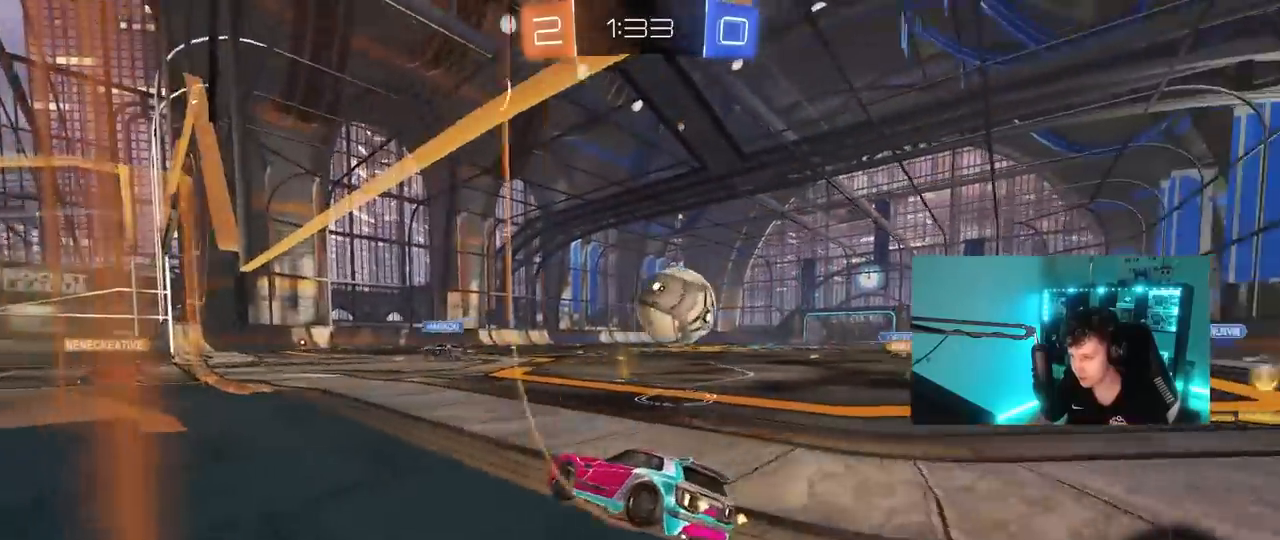
{"keys": ["d", "w"], "mouse": [], "mouse_move": "down-left", "events": [[83, "w", "up"], [133, "a", "down"], [133, "d", "up"], [133, "s", "down"], [183, "a", "up"], [183, "d", "down"], [283, "s", "up"], [317, "d", "up"], [417, "d", "down"], [417, "w", "down"]]}
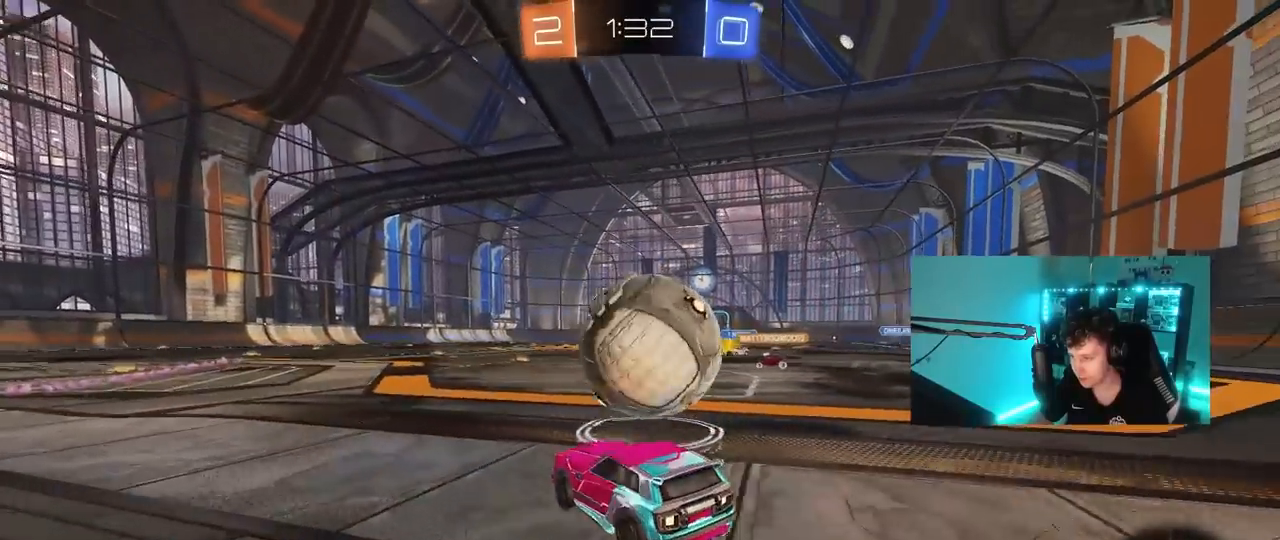
{"keys": ["a", "s", "shift"], "mouse": ["right"], "mouse_move": "down-left", "events": [[17, "d", "up"], [17, "mouse_left", "down"], [100, "d", "down"], [100, "mouse_left", "up"], [200, "d", "up"], [300, "w", "up"], [333, "d", "down"], [333, "mouse_right", "down"], [383, "d", "up"], [383, "s", "down"], [433, "a", "down"], [433, "shift", "down"]]}
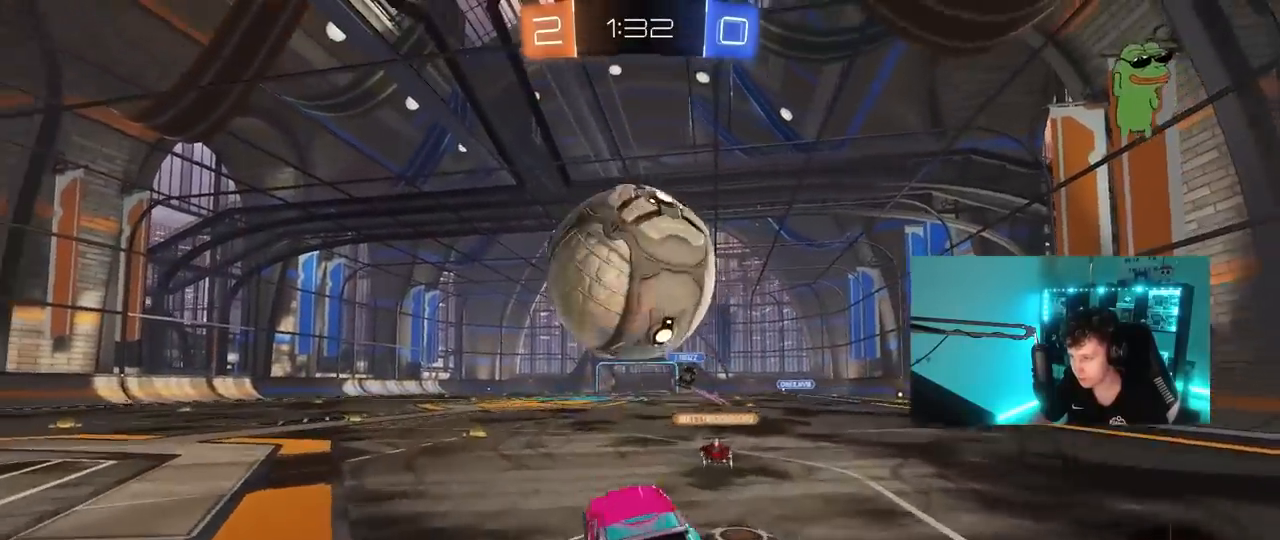
{"keys": ["w"], "mouse": ["left"], "mouse_move": "still", "events": [[67, "mouse_right", "up"], [67, "shift", "up"], [167, "a", "up"], [167, "d", "down"], [167, "mouse_left", "down"], [167, "s", "up"], [267, "d", "up"], [400, "a", "down"], [400, "w", "down"], [500, "a", "up"]]}
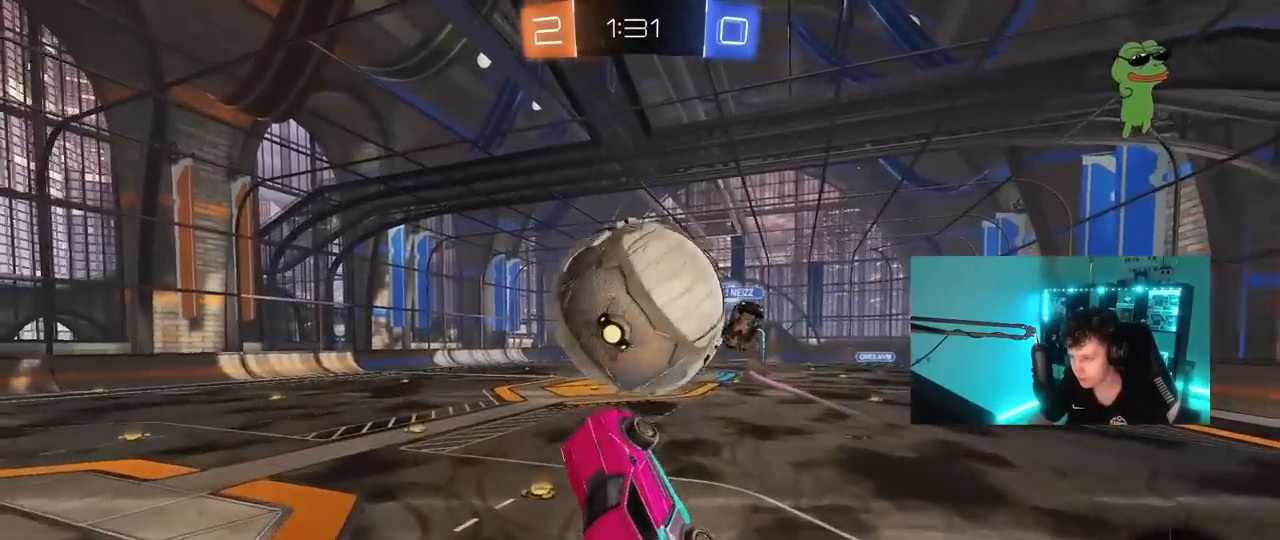
{"keys": ["d", "s", "shift"], "mouse": [], "mouse_move": "up", "events": [[183, "d", "down"], [183, "mouse_right", "down"], [183, "shift", "down"], [333, "mouse_left", "up"], [417, "mouse_right", "up"], [467, "s", "down"], [467, "w", "up"]]}
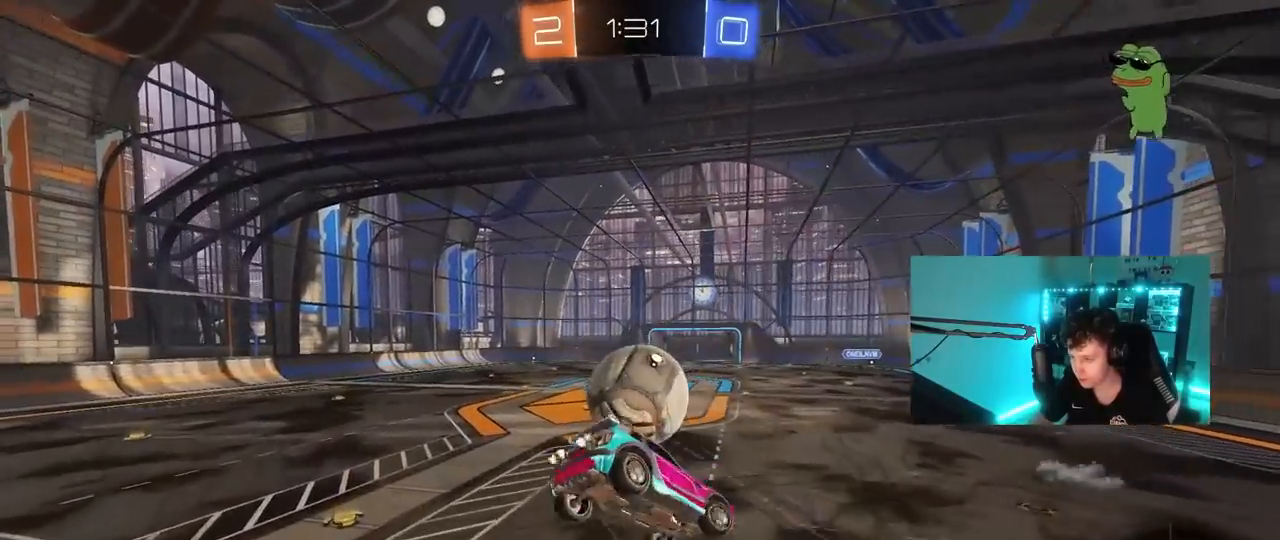
{"keys": ["d", "shift", "space", "w"], "mouse": [], "mouse_move": "still", "events": [[283, "s", "up"], [433, "w", "down"], [483, "space", "down"]]}
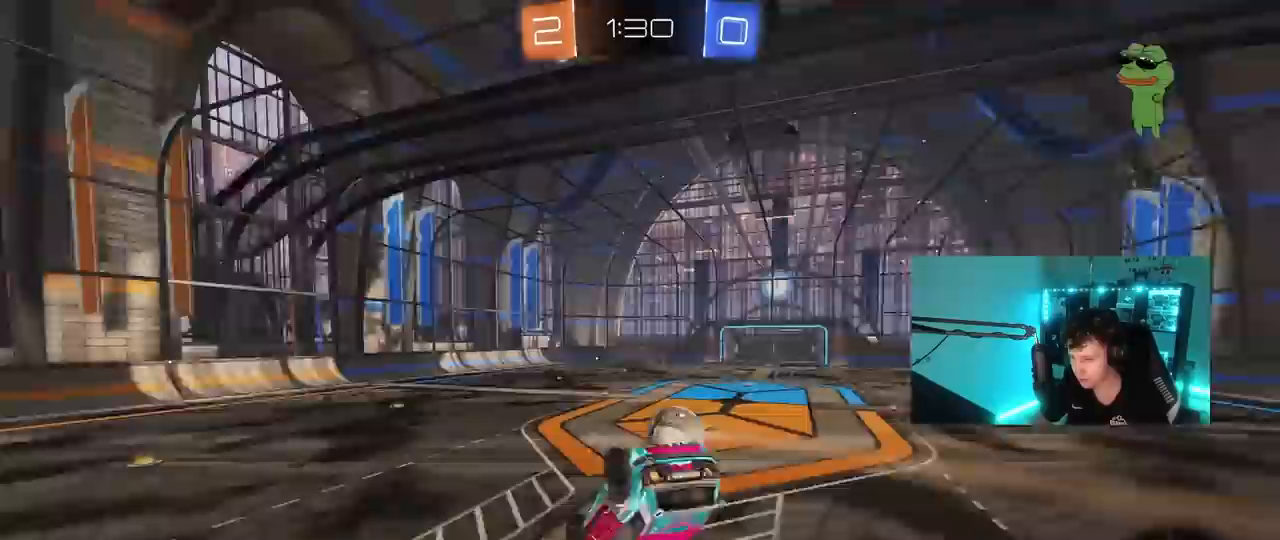
{"keys": ["d", "s", "shift"], "mouse": ["left"], "mouse_move": "still", "events": [[117, "w", "up"], [167, "mouse_left", "down"], [167, "space", "up"], [267, "s", "down"]]}
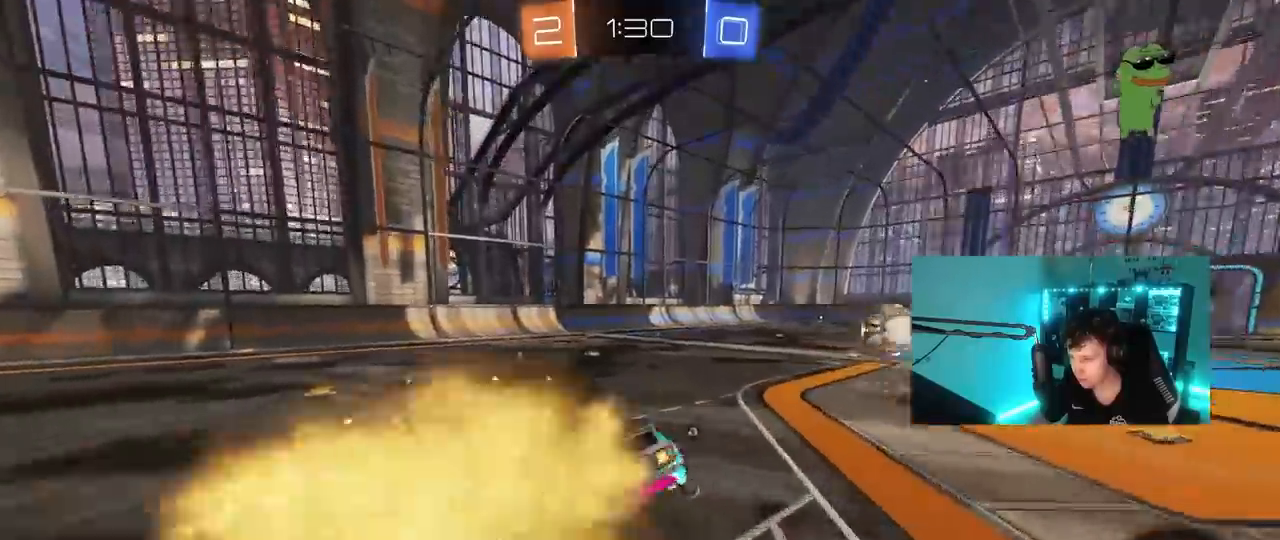
{"keys": ["a", "shift", "w"], "mouse": ["left", "right"], "mouse_move": "still", "events": [[50, "a", "down"], [50, "d", "up"], [50, "s", "up"], [50, "shift", "up"], [83, "a", "up"], [183, "d", "down"], [233, "w", "down"], [283, "mouse_right", "down"], [317, "d", "up"], [350, "mouse_right", "up"], [367, "a", "down"], [367, "shift", "down"], [467, "mouse_right", "down"]]}
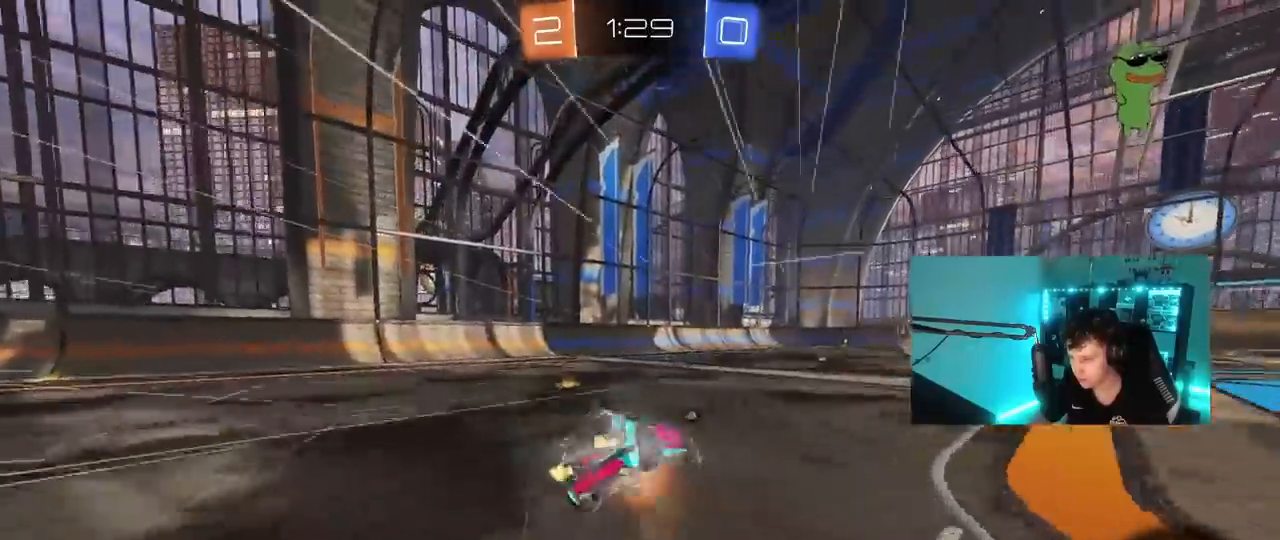
{"keys": ["a", "s", "shift"], "mouse": [], "mouse_move": "up-right", "events": [[17, "s", "down"], [17, "w", "up"], [100, "mouse_right", "up"], [250, "mouse_left", "up"], [250, "space", "down"], [383, "s", "up"], [433, "space", "up"], [483, "s", "down"]]}
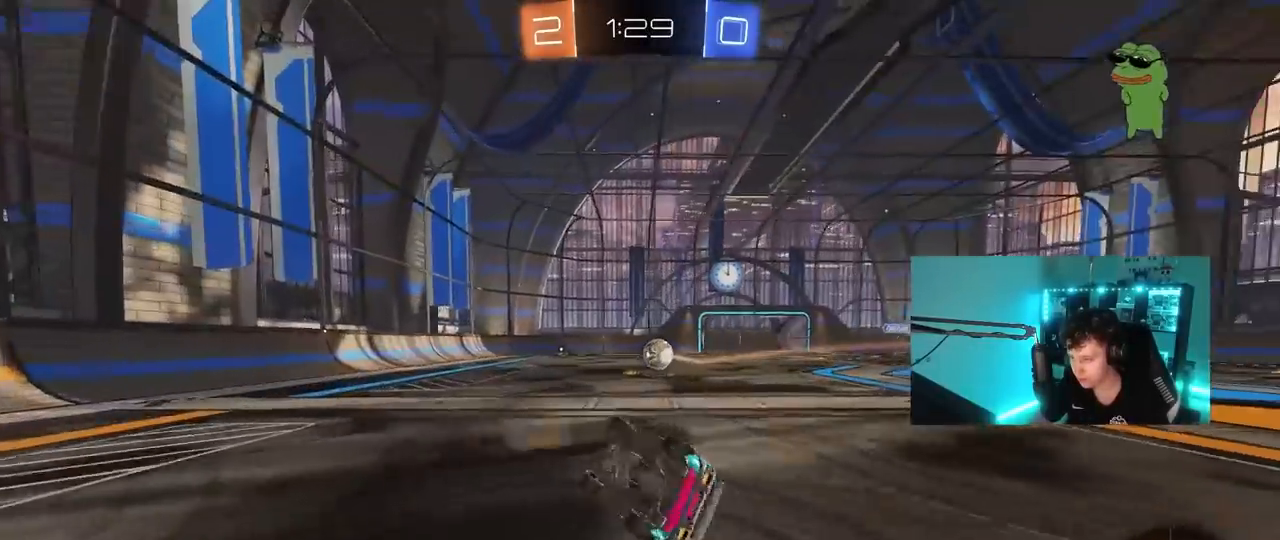
{"keys": ["w"], "mouse": [], "mouse_move": "still", "events": [[117, "shift", "up"], [217, "s", "up"], [267, "a", "up"], [450, "w", "down"]]}
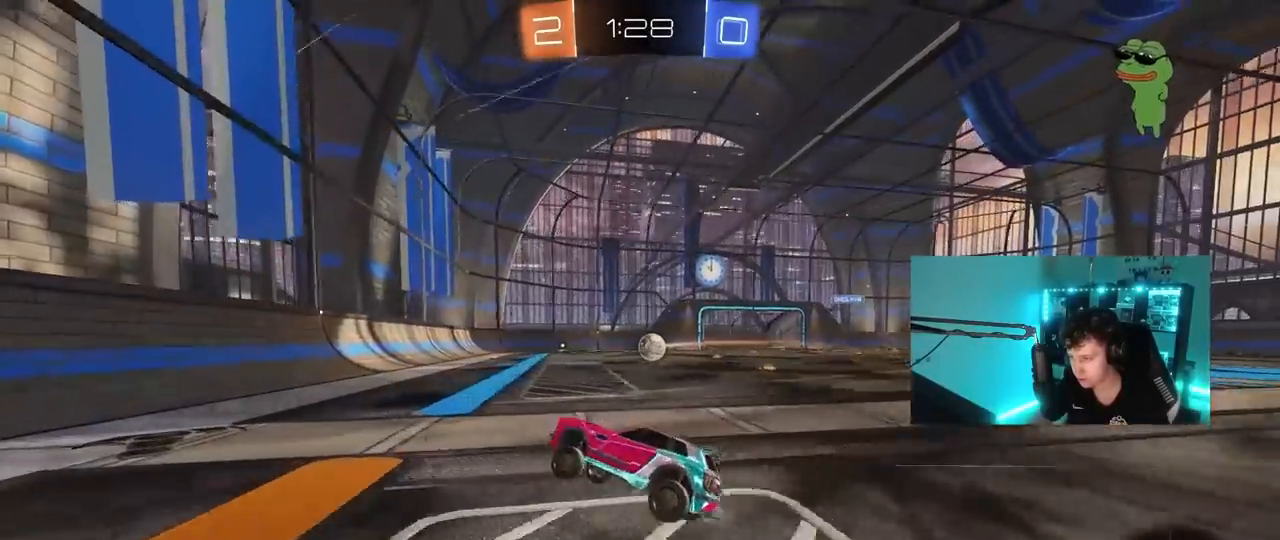
{"keys": ["w"], "mouse": [], "mouse_move": "still", "events": [[50, "d", "down"], [183, "d", "up"], [233, "d", "down"], [317, "mouse_left", "down"], [467, "d", "up"], [467, "mouse_left", "up"]]}
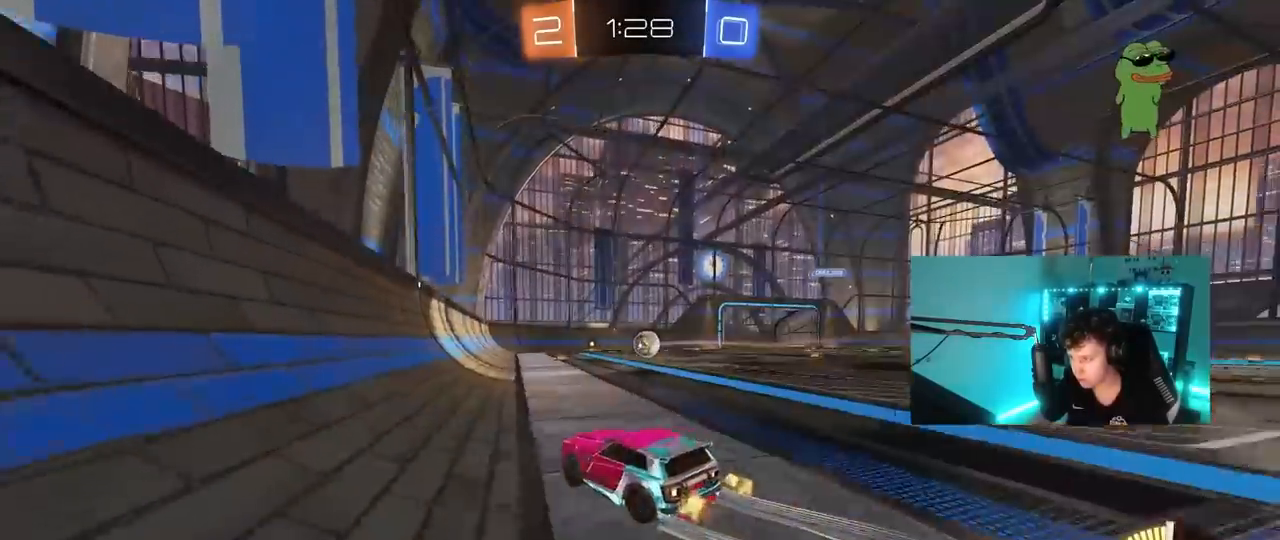
{"keys": ["w"], "mouse": [], "mouse_move": "still", "events": [[150, "mouse_left", "down"], [300, "mouse_left", "up"]]}
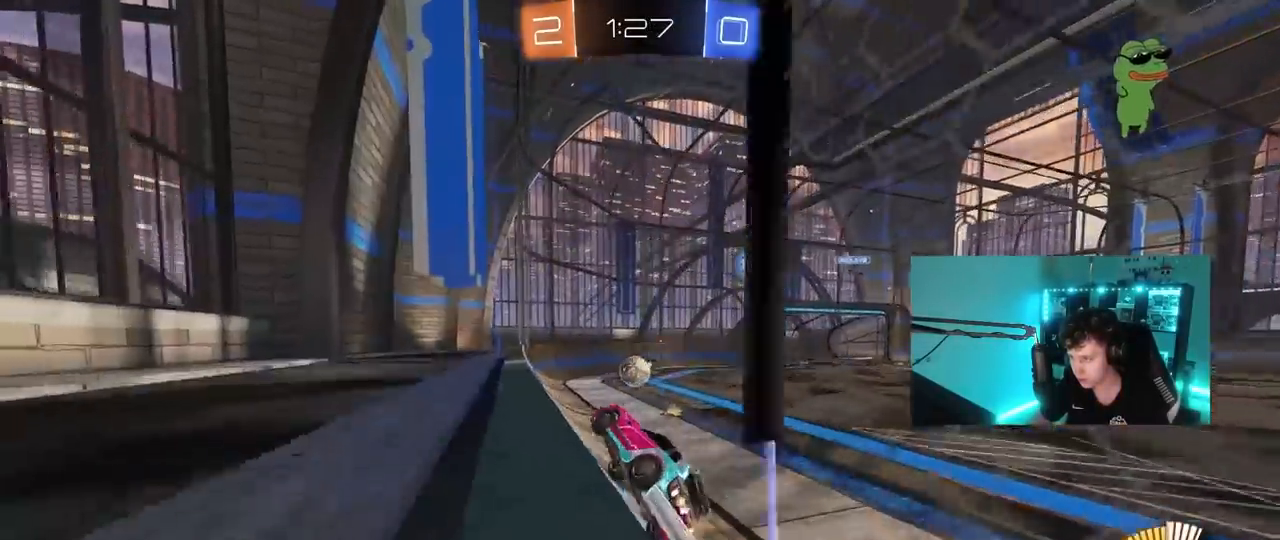
{"keys": ["w"], "mouse": [], "mouse_move": "still", "events": [[117, "d", "down"], [217, "d", "up"], [317, "mouse_left", "down"], [450, "d", "down"], [500, "d", "up"], [500, "mouse_left", "up"]]}